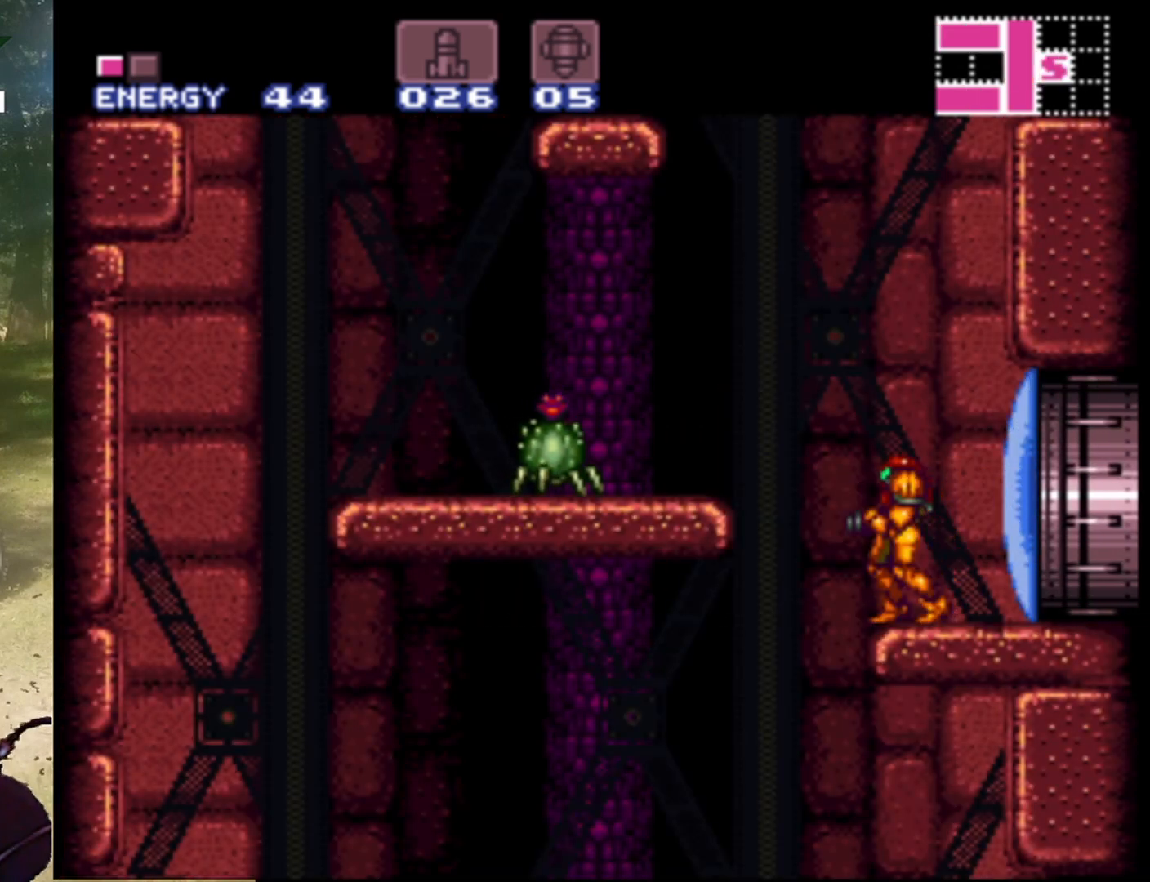
Gameplay with a controller (Nintendo layout); each line is a JSON object with the inputs held at the frame after it. "events" lists button and stick changes between this image and that frame as [ms after this image, input, new state], when the widget could be followed in between. Not read: L1 L3 R1 R3.
{"buttons": [], "events": []}
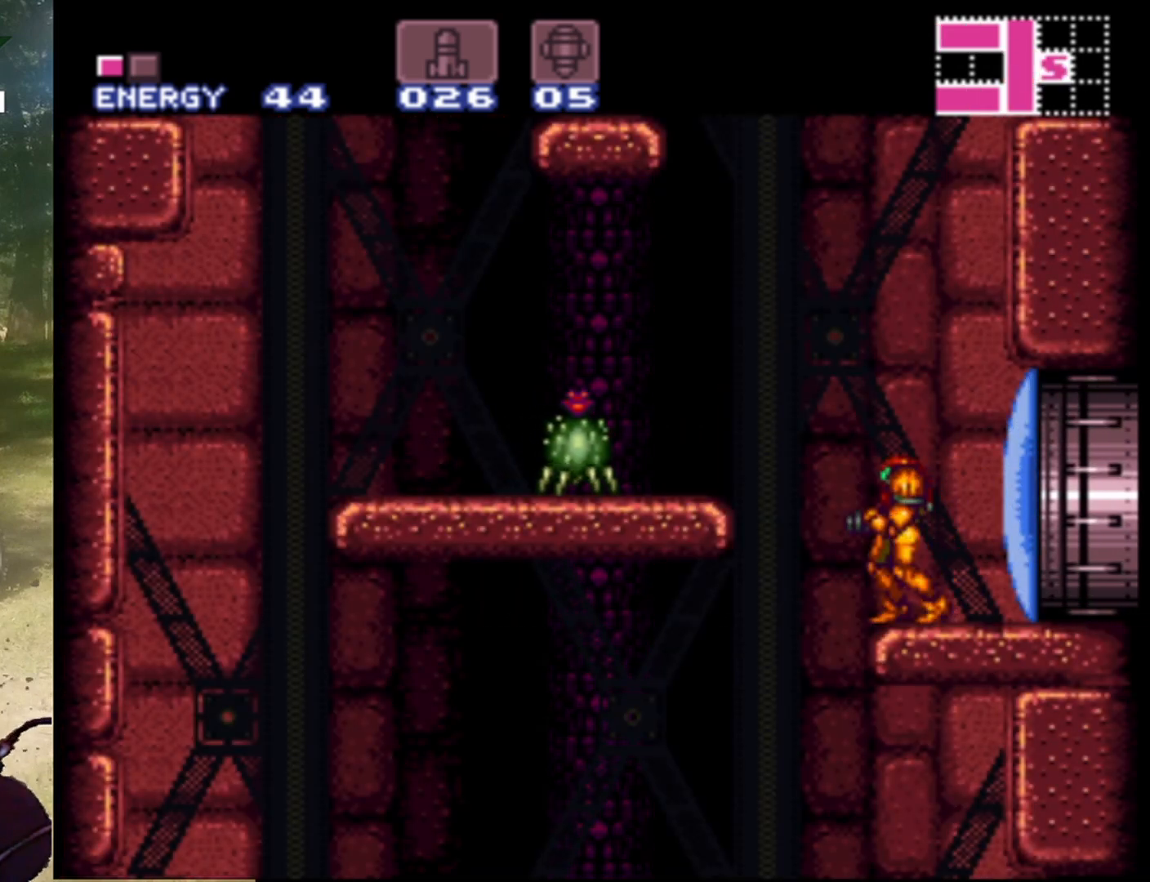
{"buttons": ["Y"], "events": [[433, "Y", "down"]]}
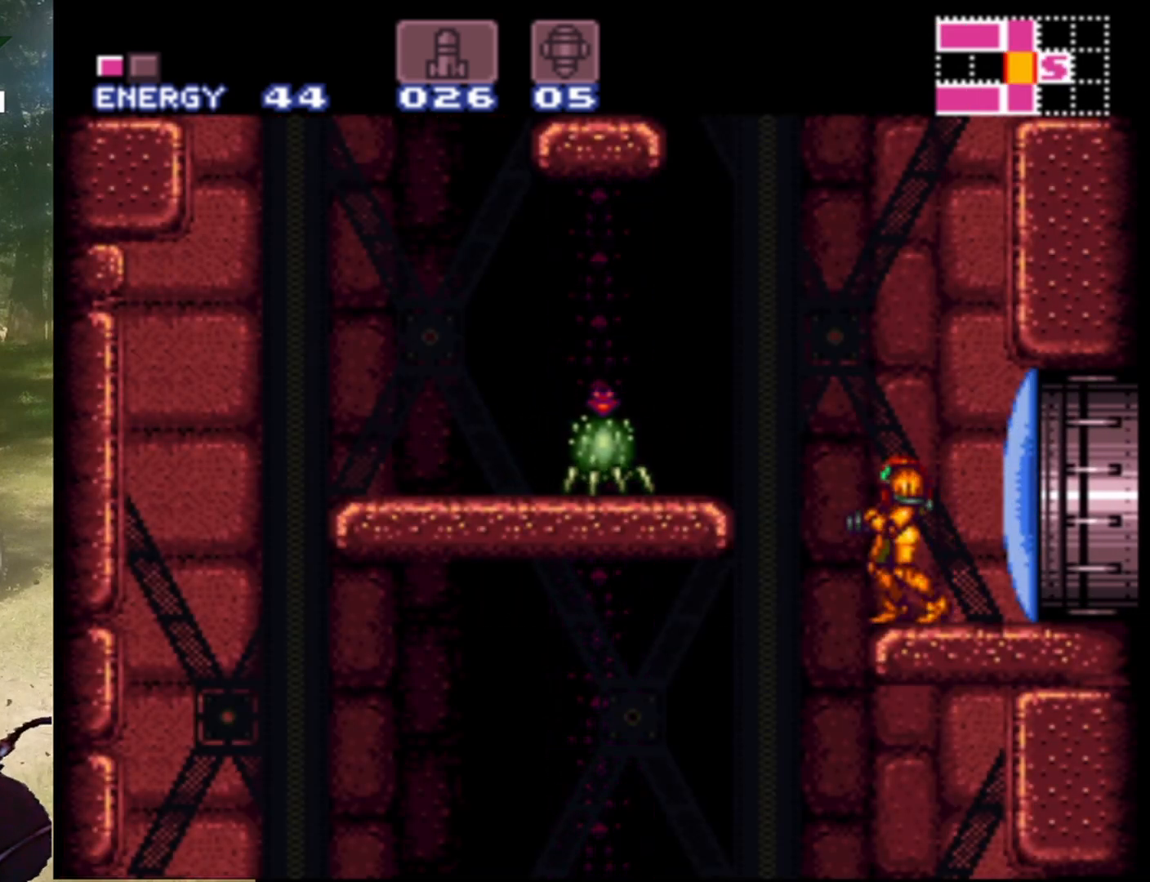
{"buttons": [], "events": [[67, "Y", "up"], [200, "Y", "down"], [333, "Y", "up"]]}
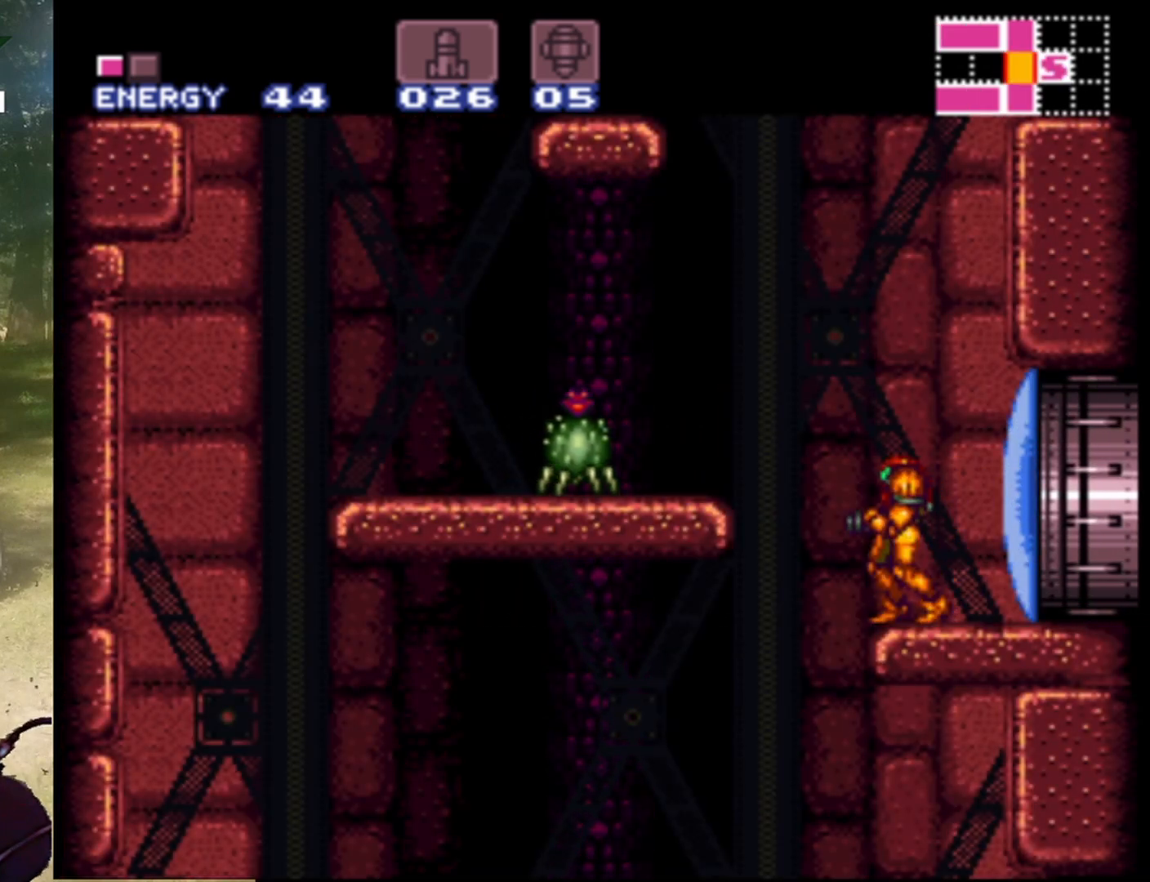
{"buttons": [], "events": []}
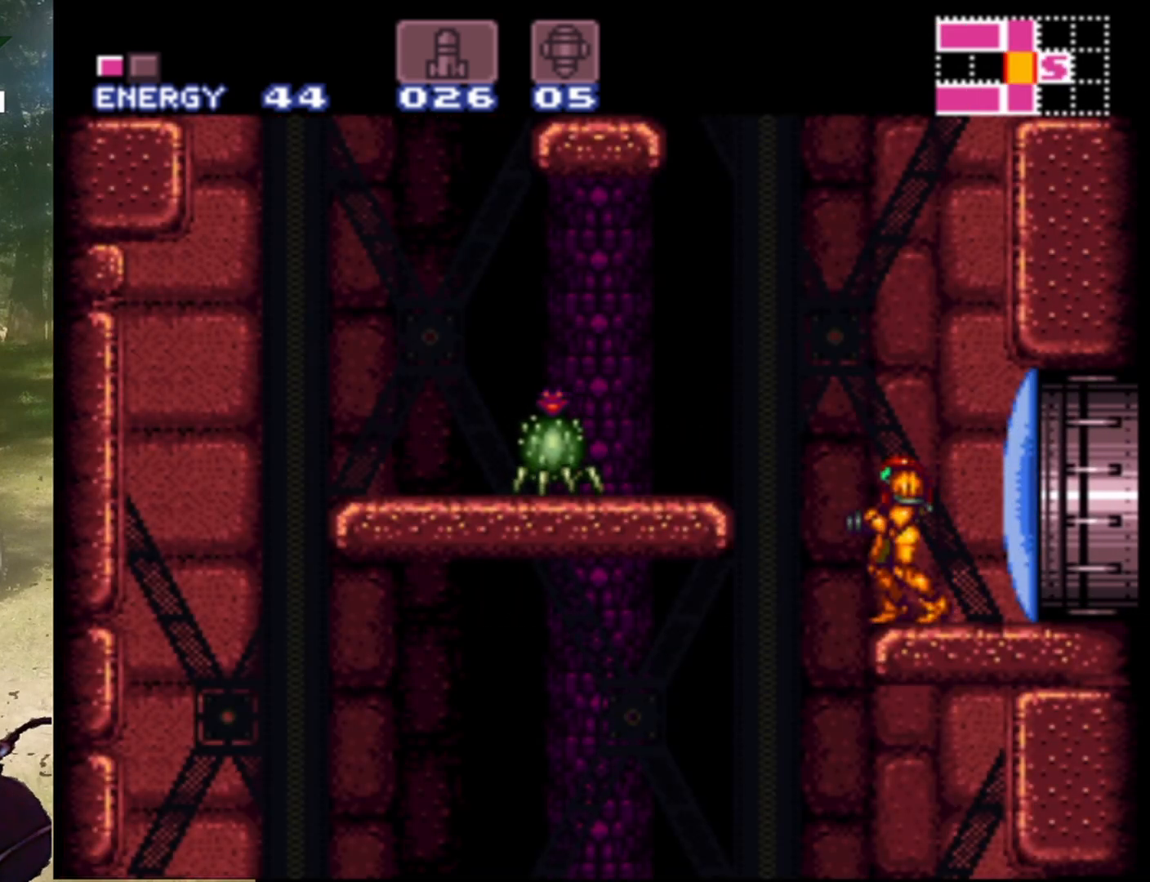
{"buttons": [], "events": []}
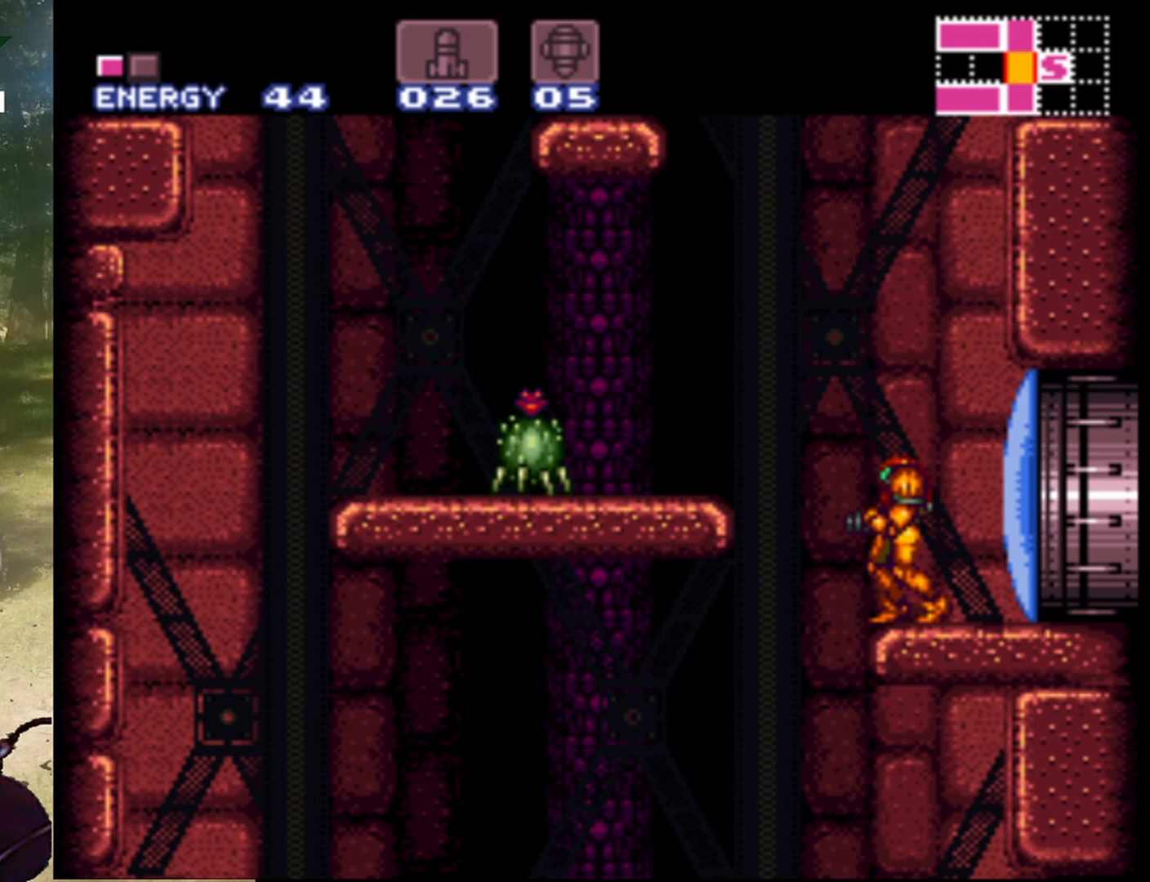
{"buttons": [], "events": []}
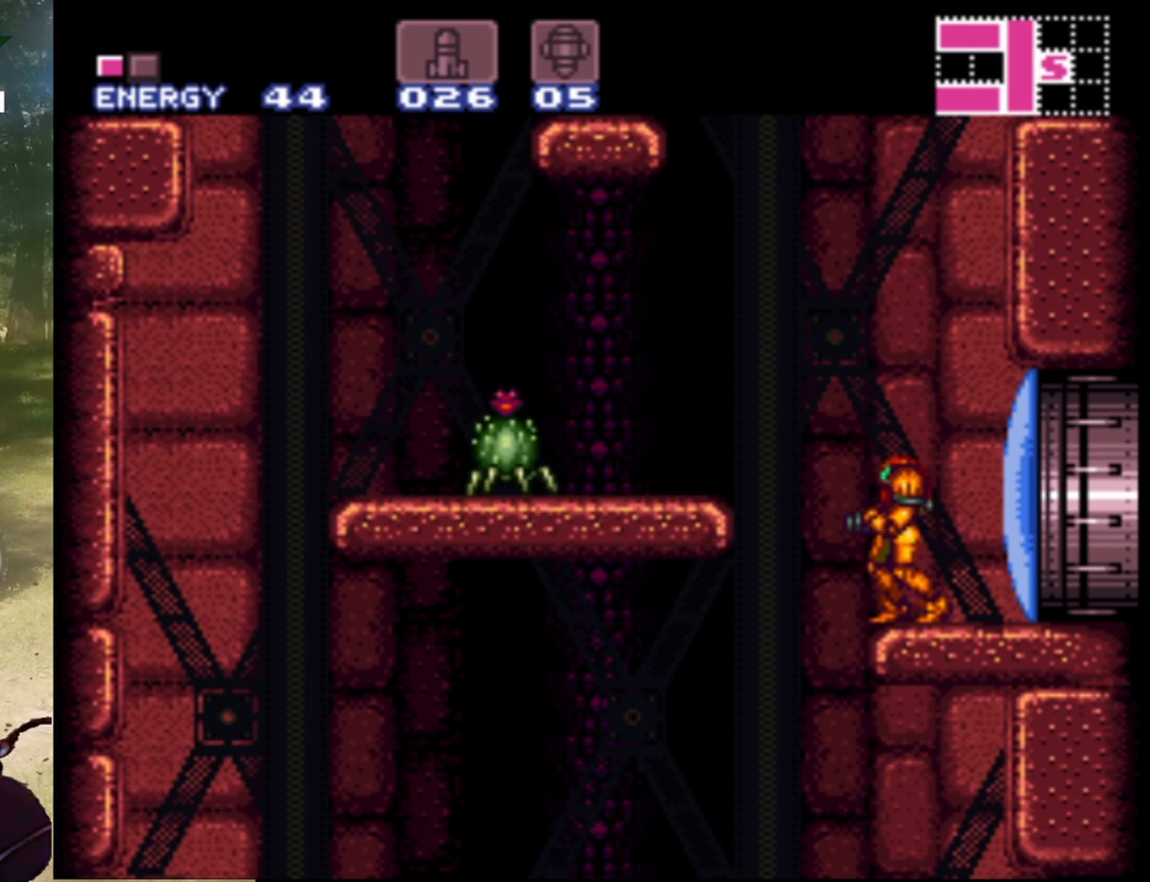
{"buttons": [], "events": []}
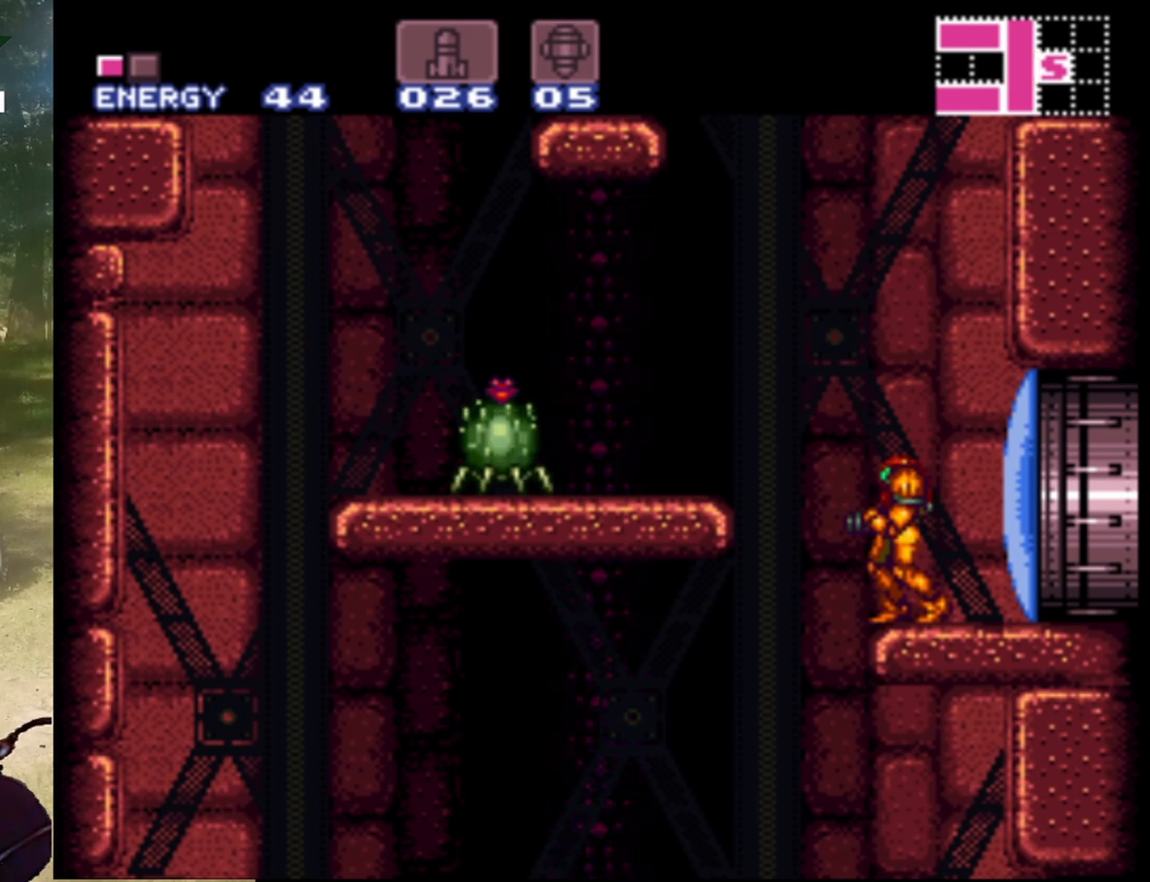
{"buttons": [], "events": []}
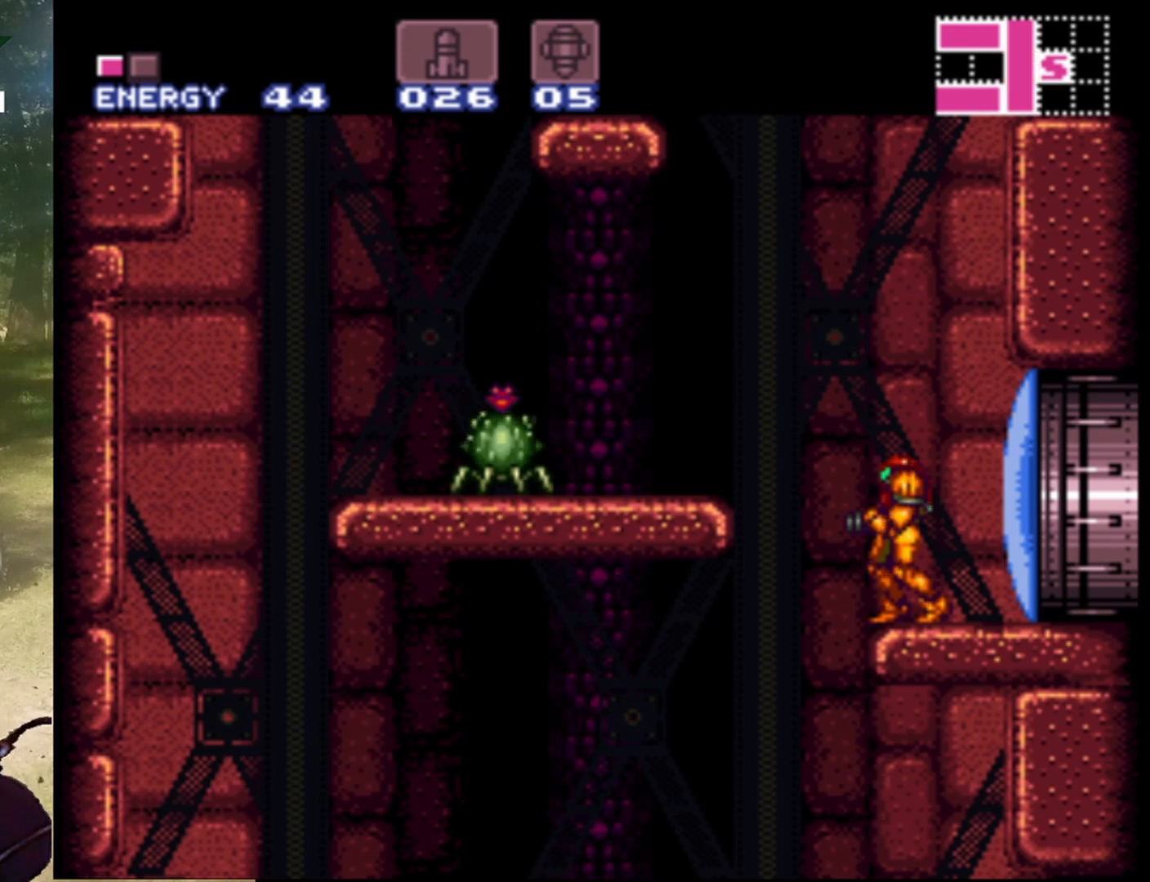
{"buttons": [], "events": [[267, "Y", "down"], [367, "Y", "up"]]}
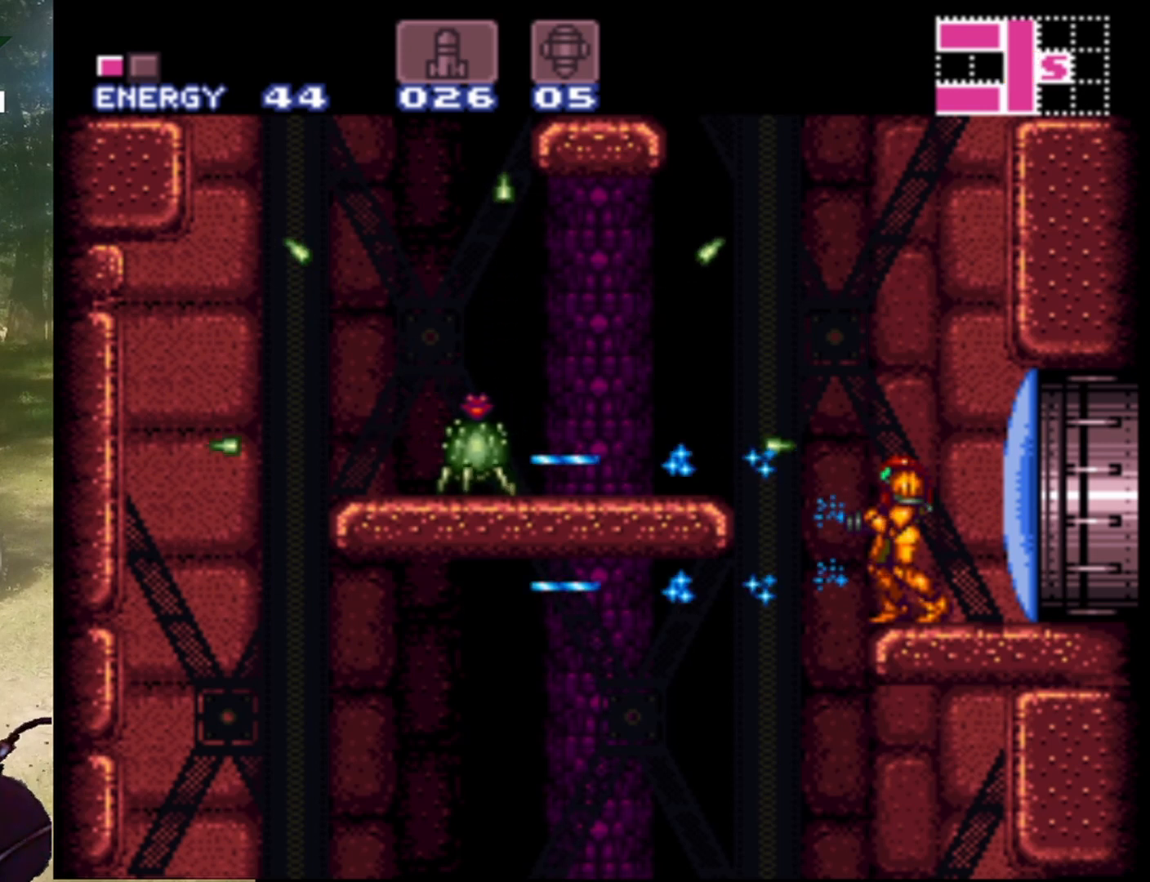
{"buttons": [], "events": [[33, "Y", "down"], [100, "Y", "up"]]}
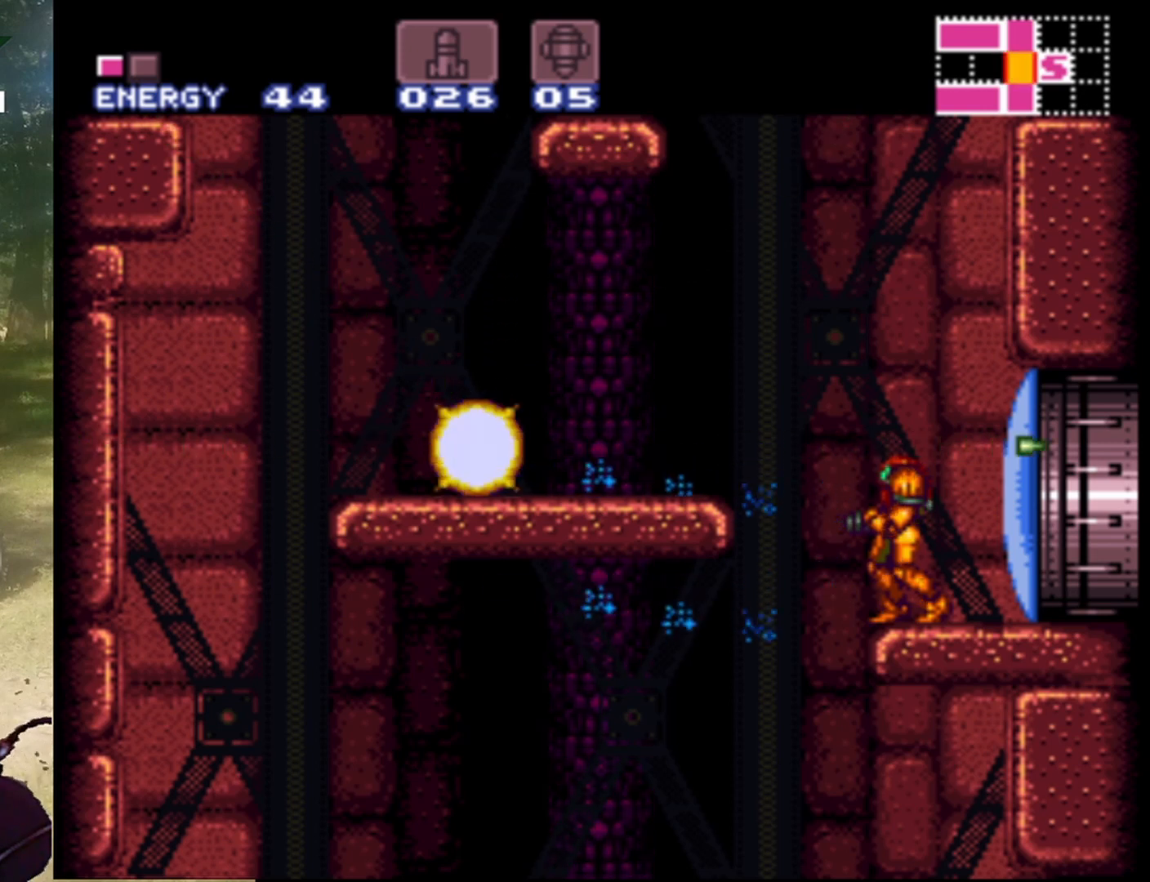
{"buttons": [], "events": []}
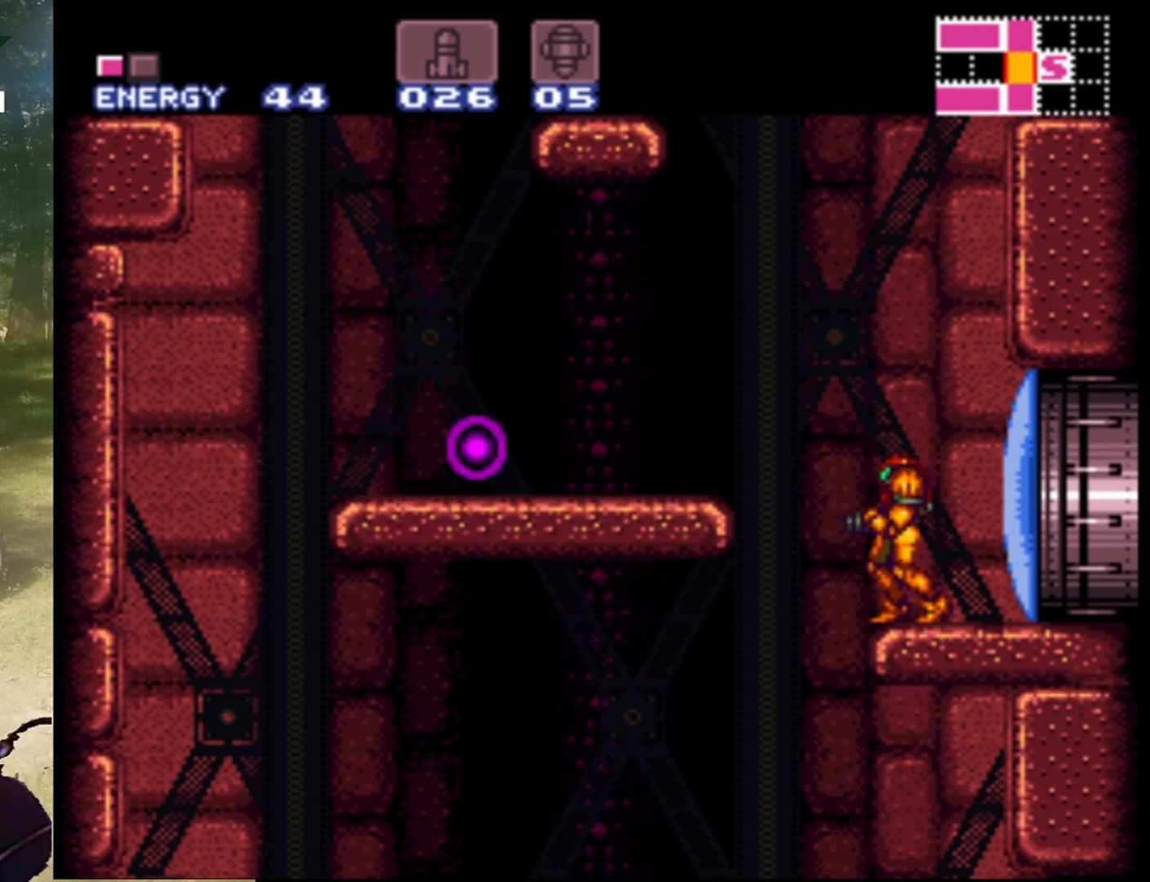
{"buttons": [], "events": []}
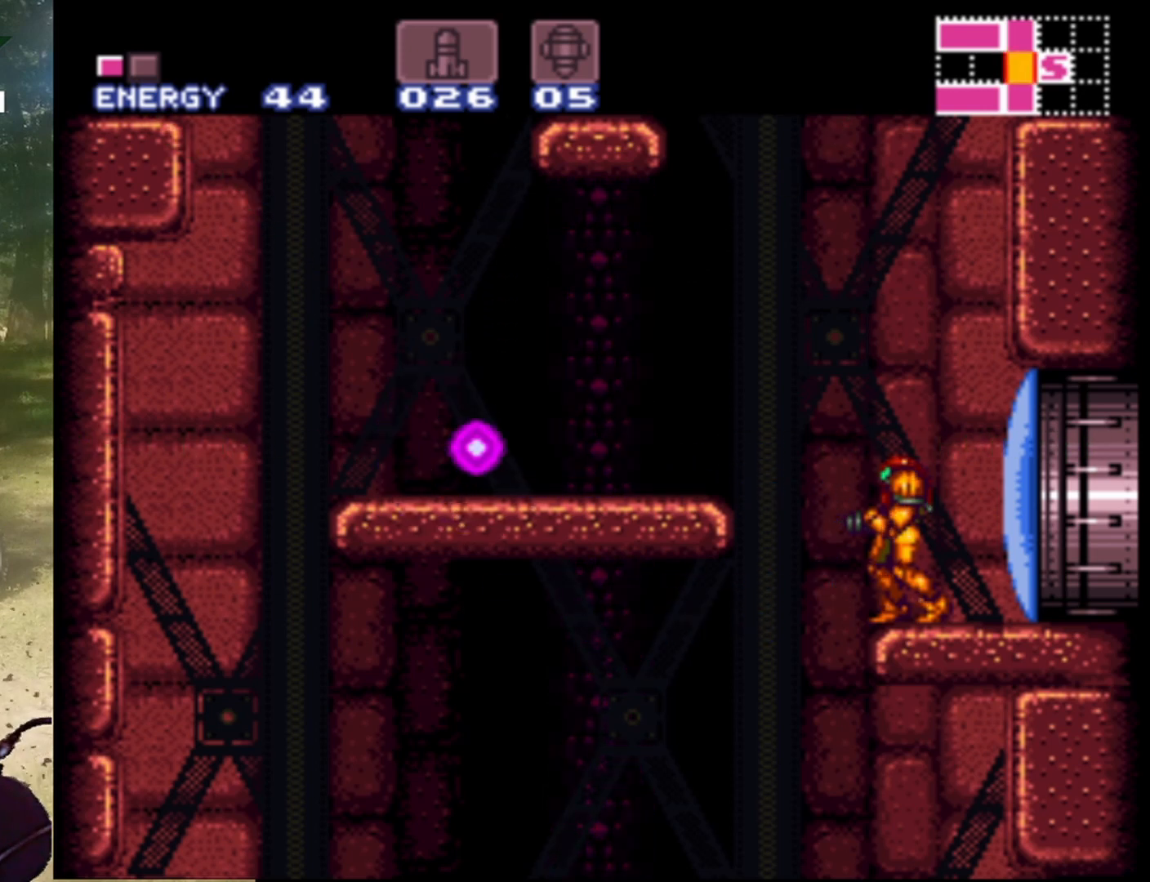
{"buttons": [], "events": []}
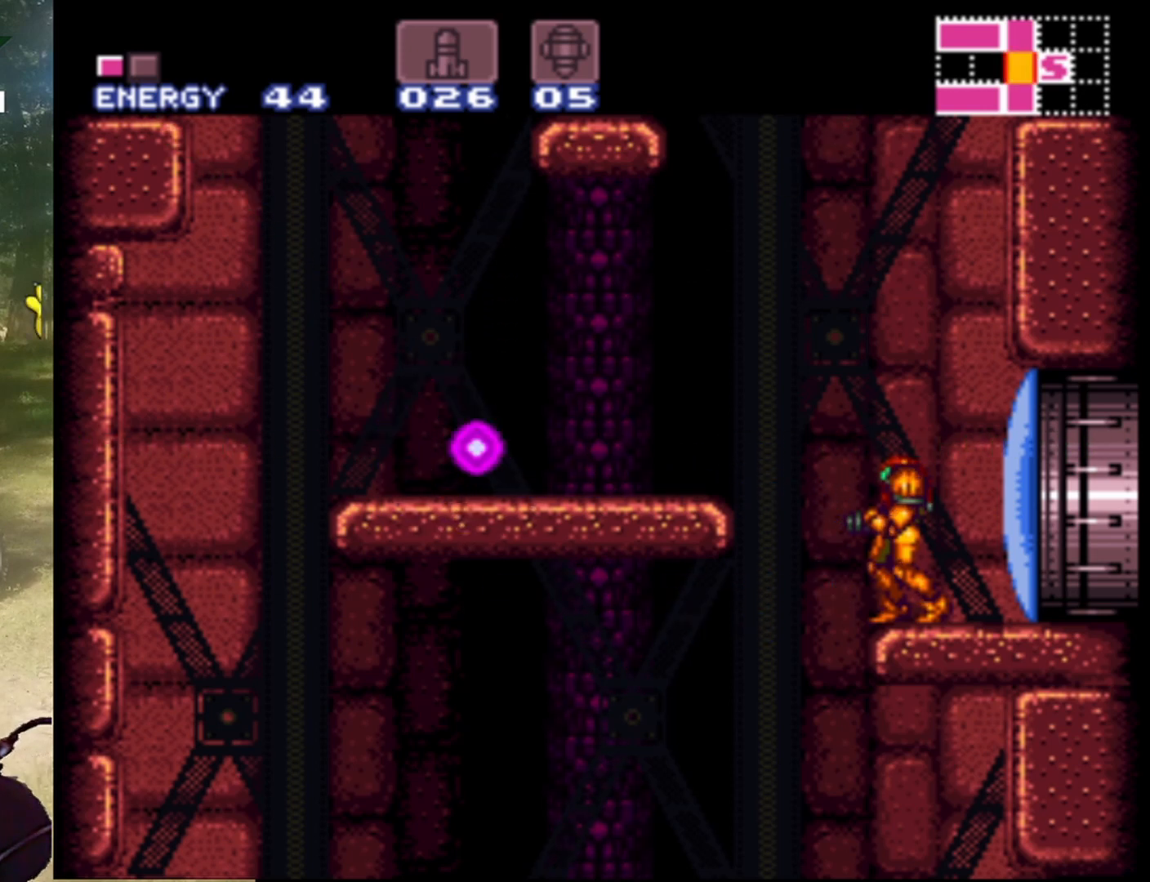
{"buttons": ["B", "DPAD_LEFT"], "events": [[433, "DPAD_LEFT", "down"], [500, "B", "down"]]}
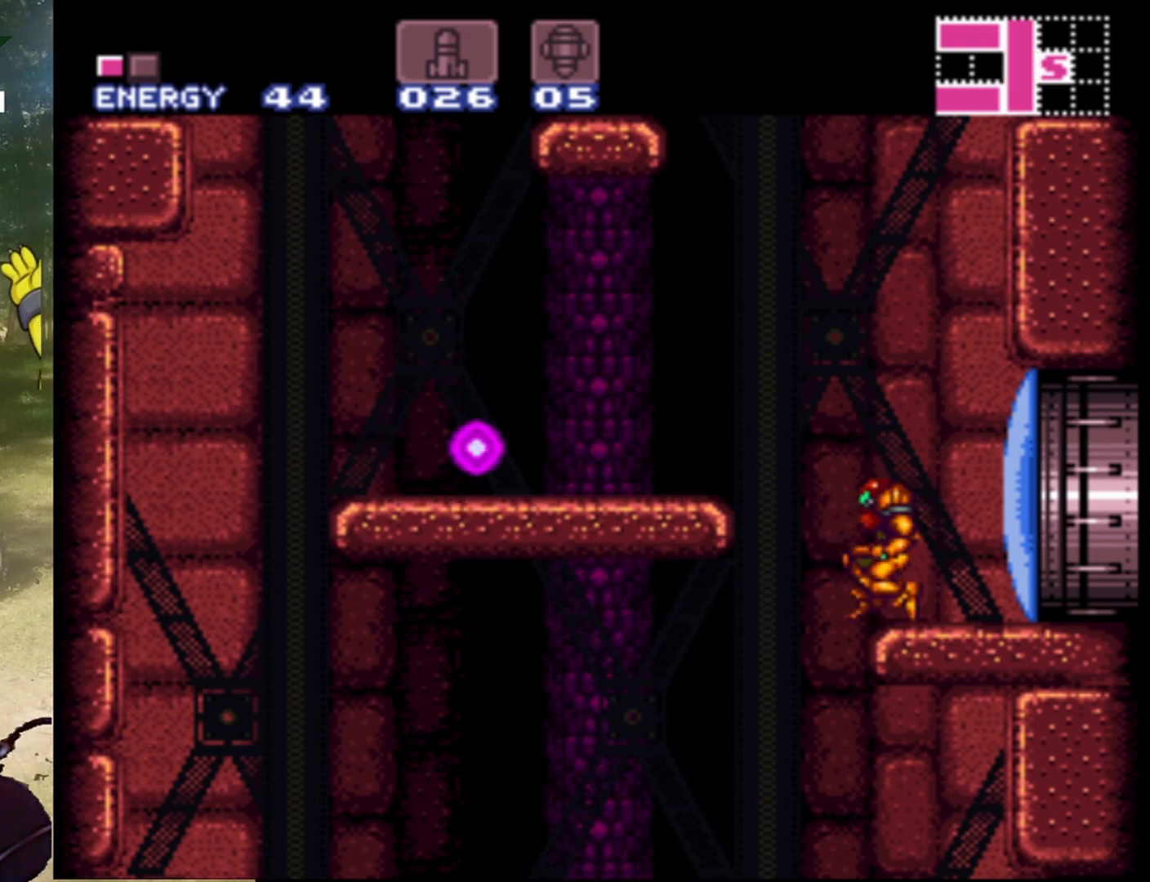
{"buttons": ["Y", "DPAD_LEFT"], "events": [[133, "Y", "down"], [367, "Y", "up"], [433, "Y", "down"], [500, "B", "up"]]}
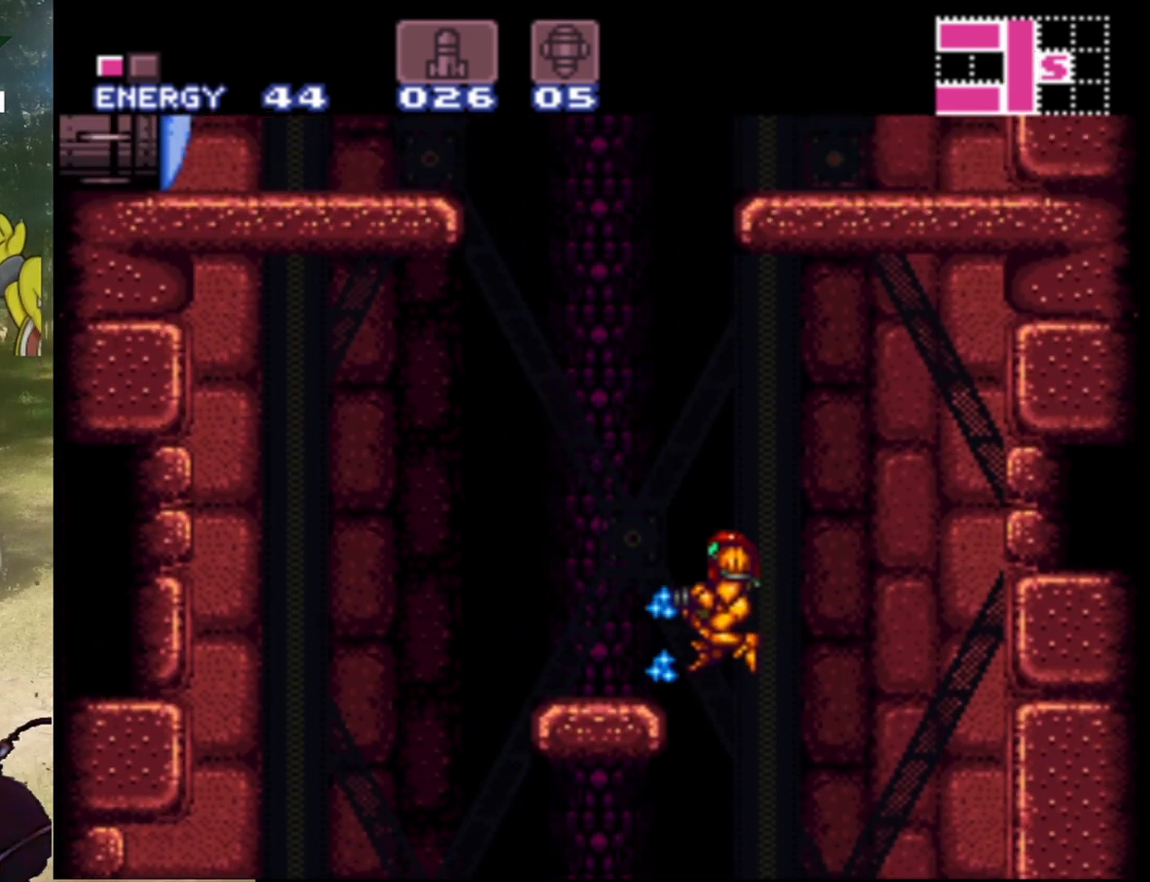
{"buttons": ["Y", "DPAD_LEFT"], "events": []}
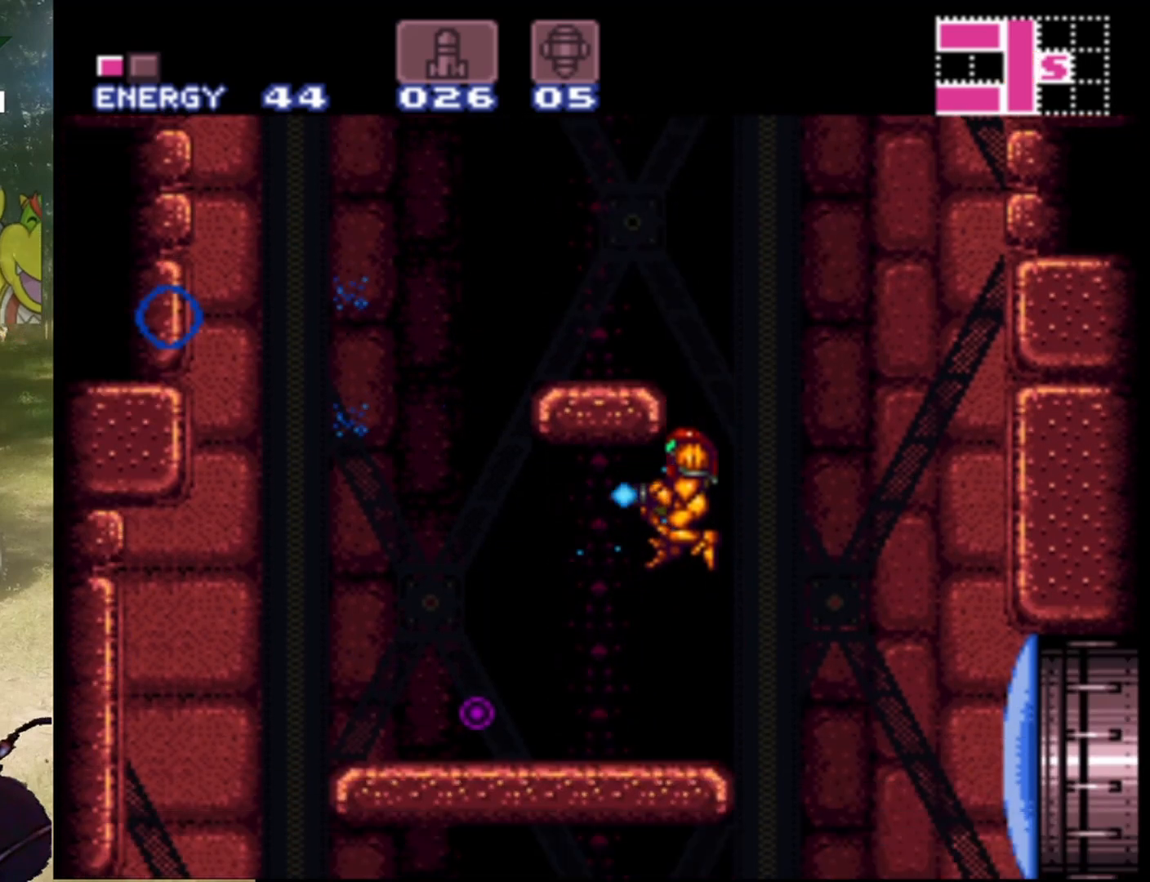
{"buttons": ["Y"], "events": [[367, "DPAD_LEFT", "up"]]}
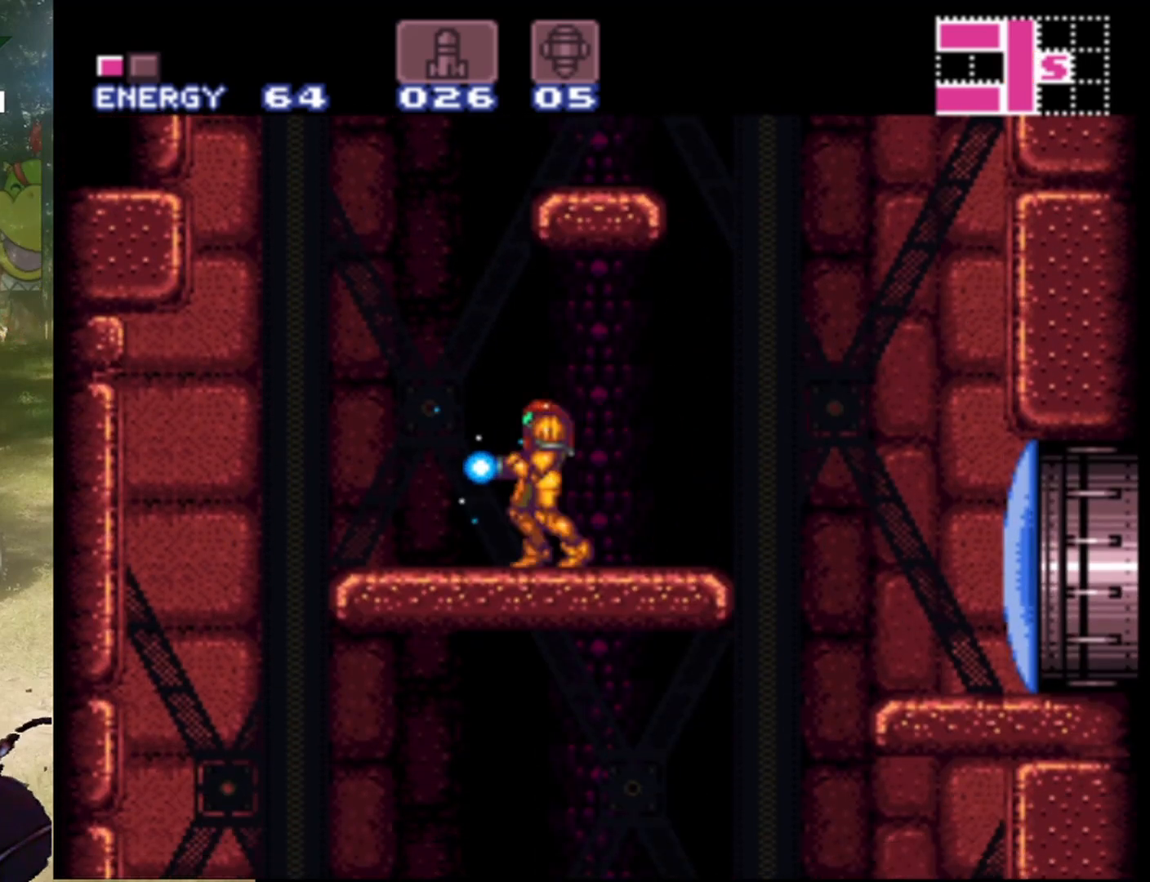
{"buttons": ["Y", "DPAD_RIGHT"], "events": [[67, "DPAD_RIGHT", "down"]]}
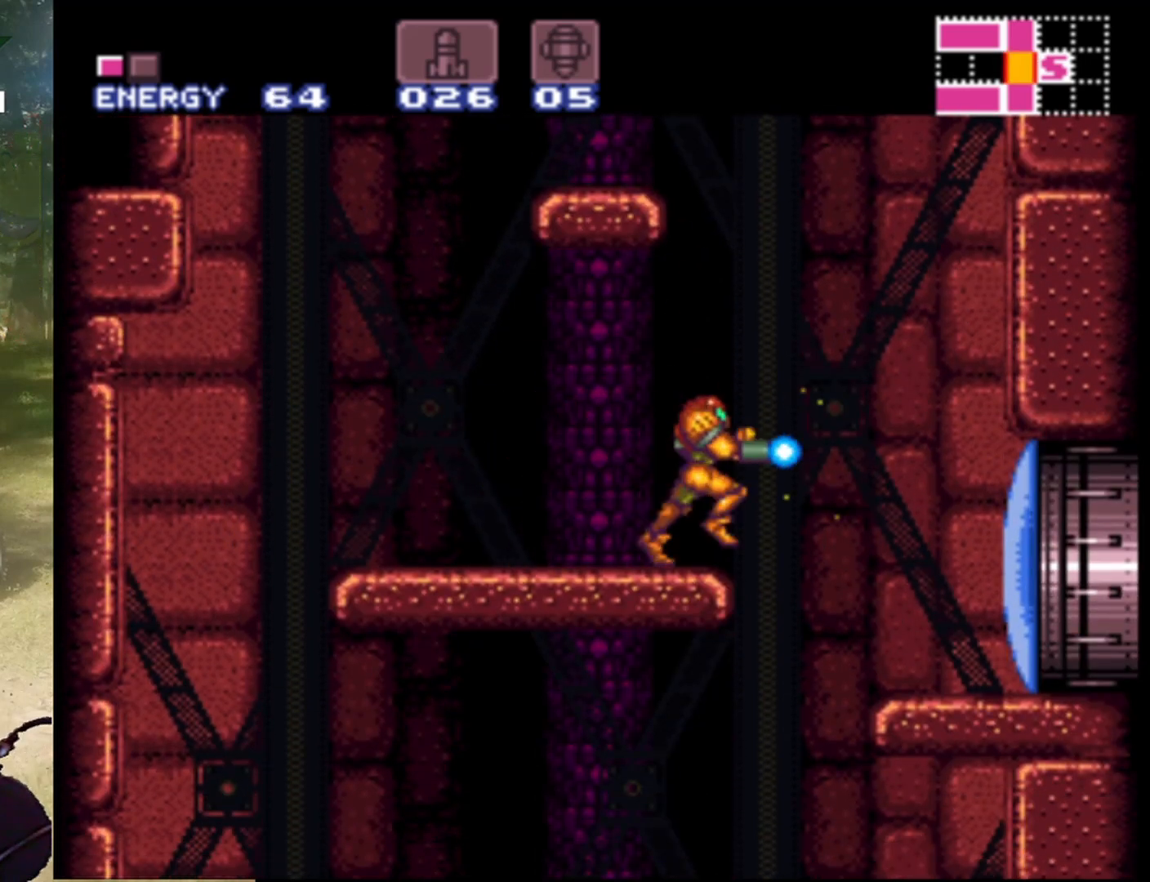
{"buttons": ["Y", "DPAD_RIGHT"], "events": []}
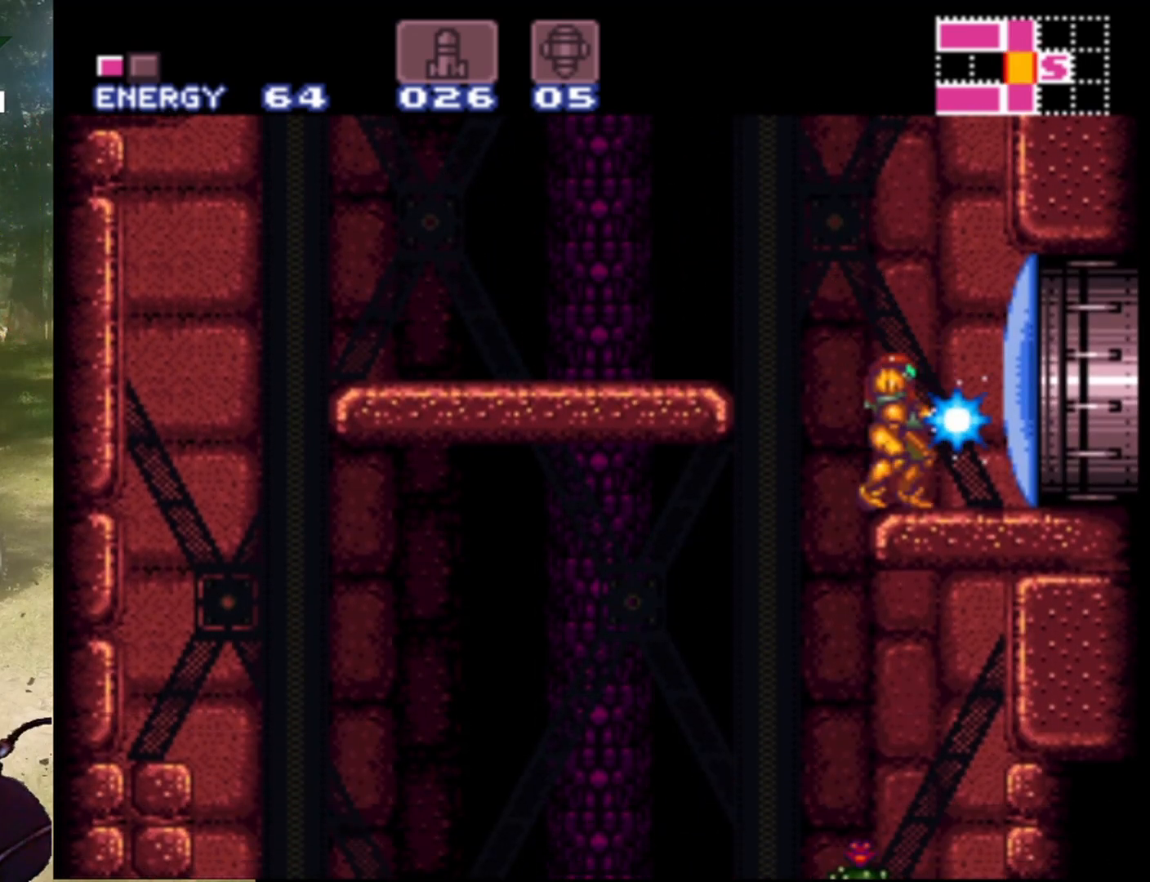
{"buttons": [], "events": [[33, "DPAD_RIGHT", "up"], [100, "DPAD_LEFT", "down"], [200, "DPAD_LEFT", "up"], [467, "Y", "up"]]}
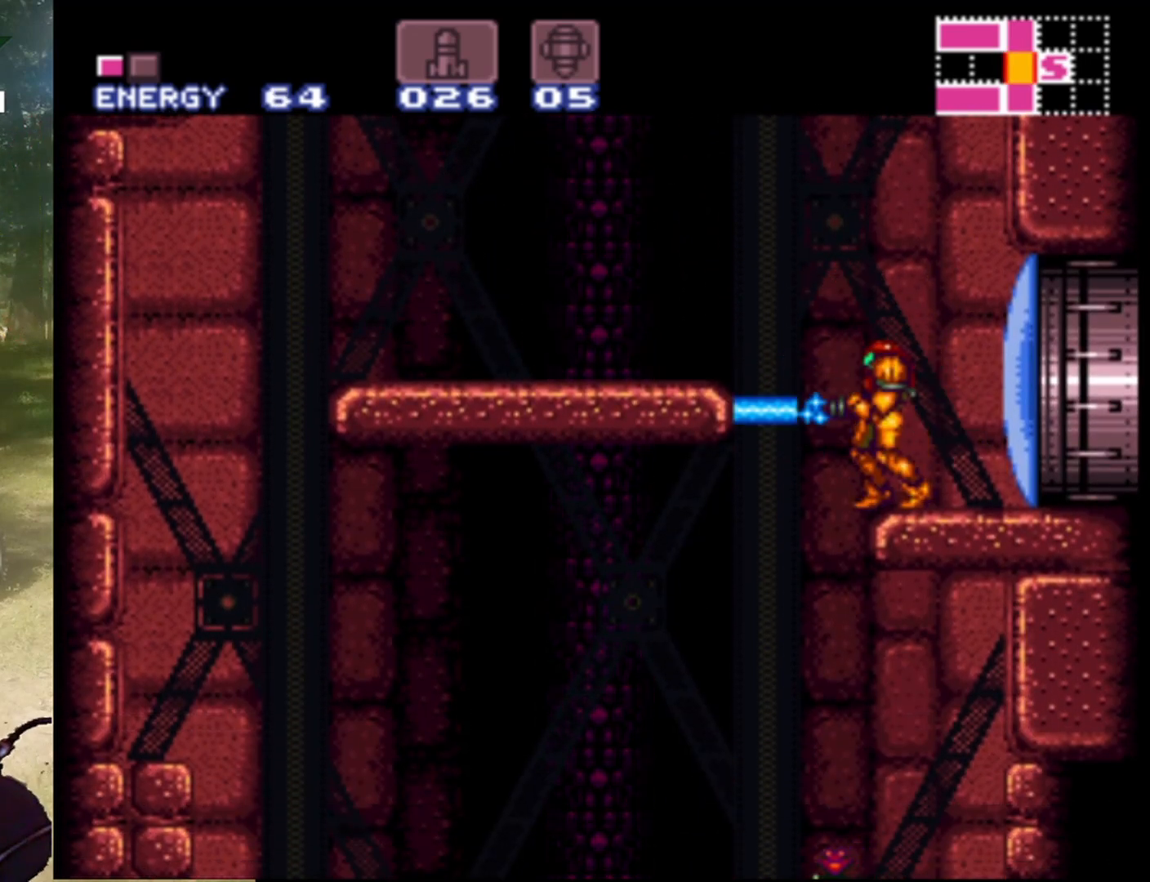
{"buttons": ["Y"], "events": [[133, "Y", "down"], [233, "Y", "up"], [333, "Y", "down"]]}
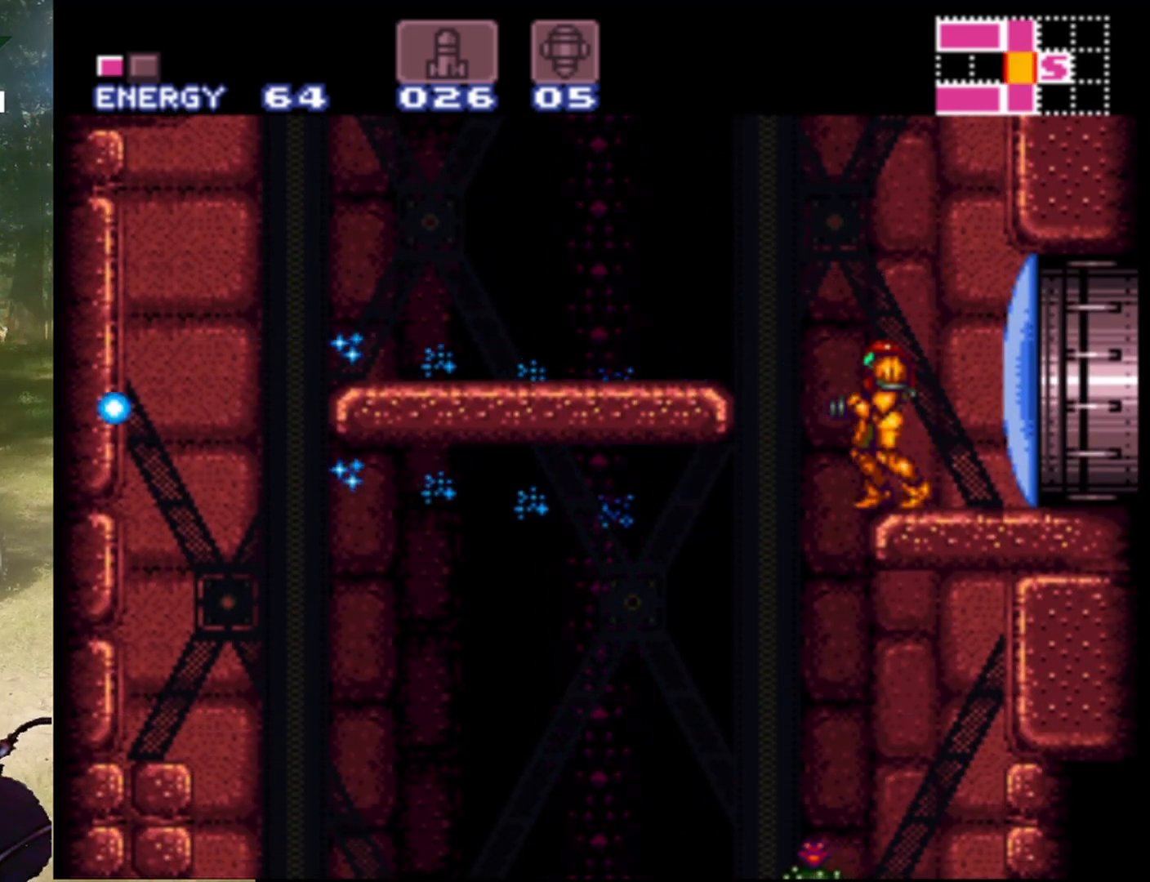
{"buttons": ["Y"], "events": []}
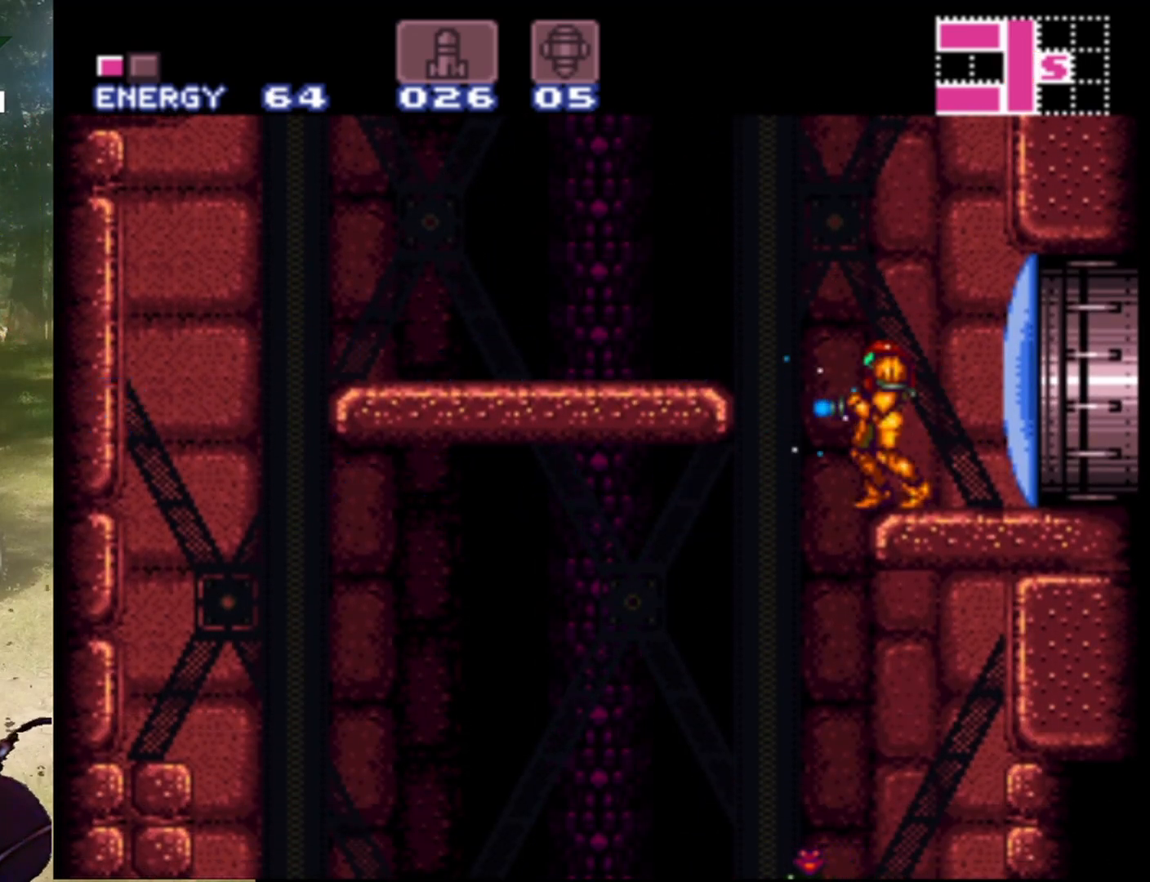
{"buttons": ["Y"], "events": []}
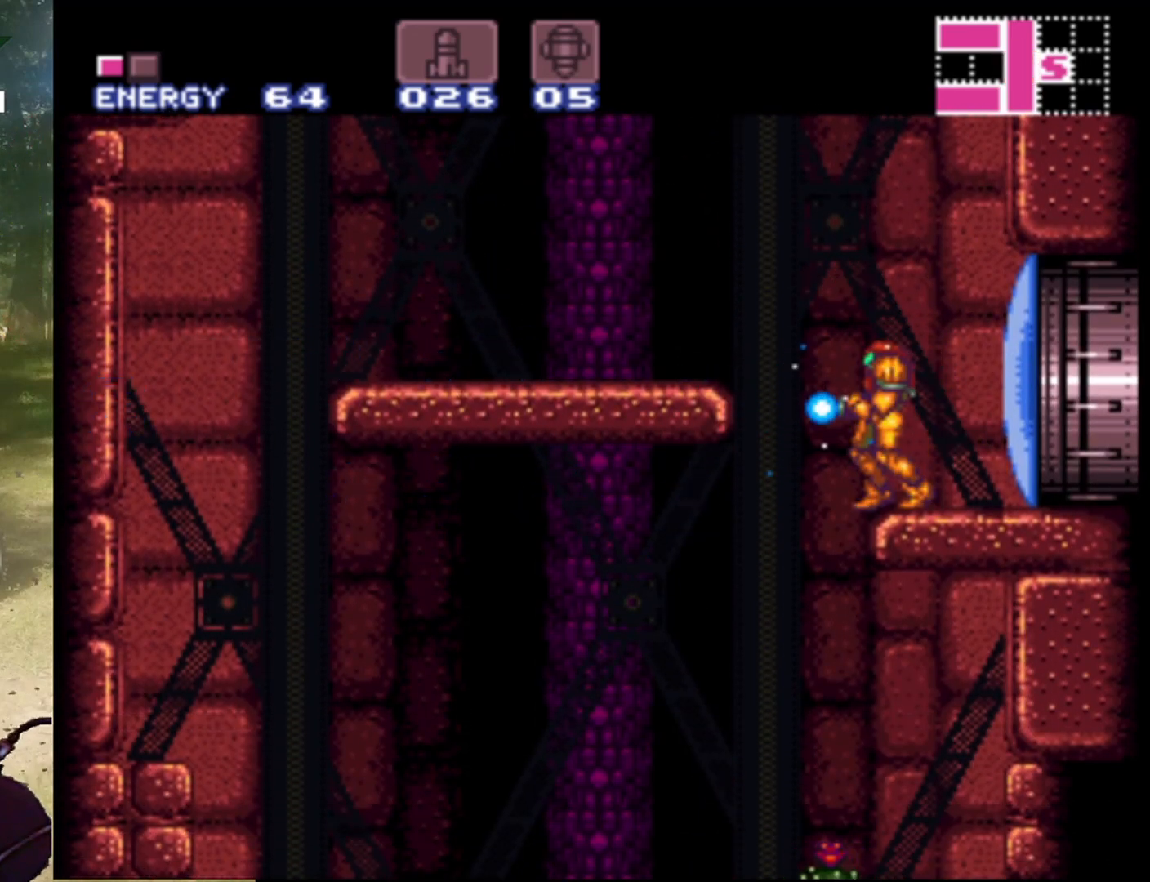
{"buttons": ["Y", "DPAD_RIGHT"], "events": [[100, "DPAD_RIGHT", "down"]]}
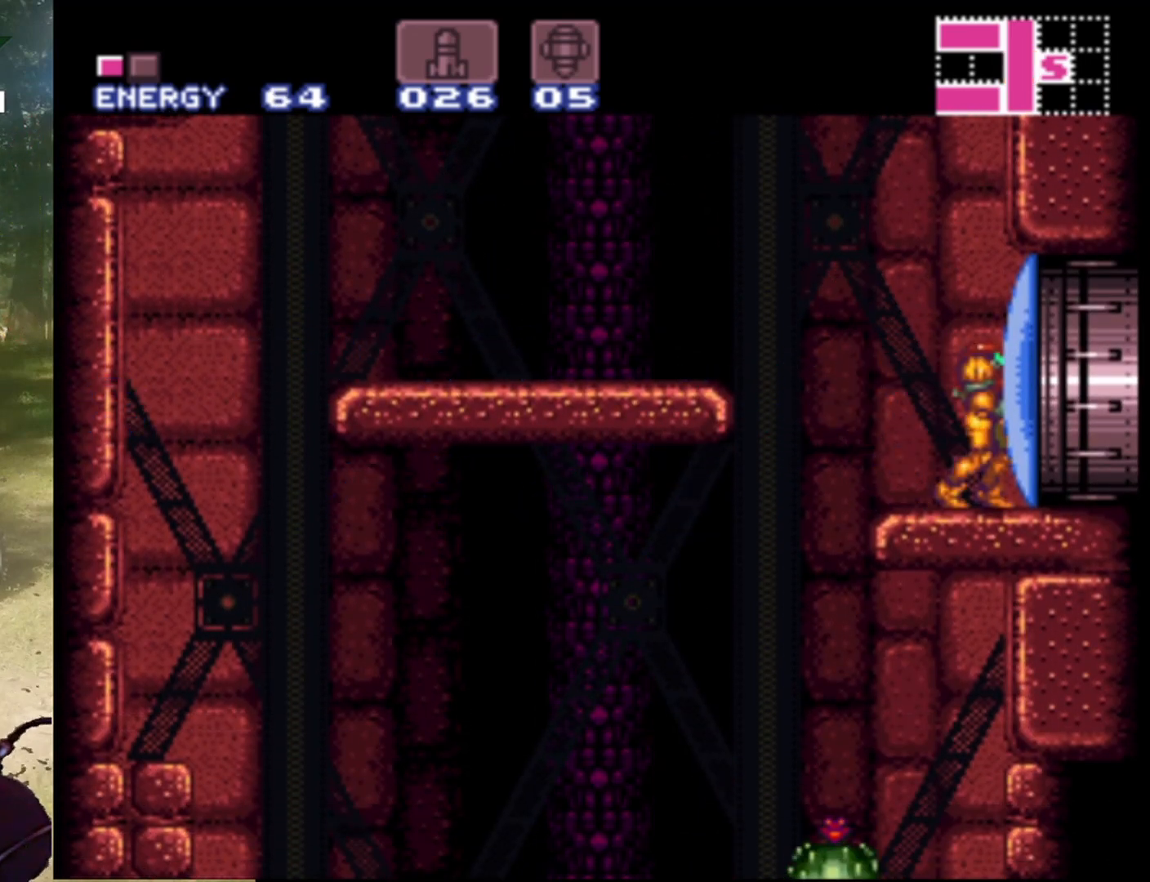
{"buttons": [], "events": [[400, "DPAD_RIGHT", "up"], [433, "Y", "up"]]}
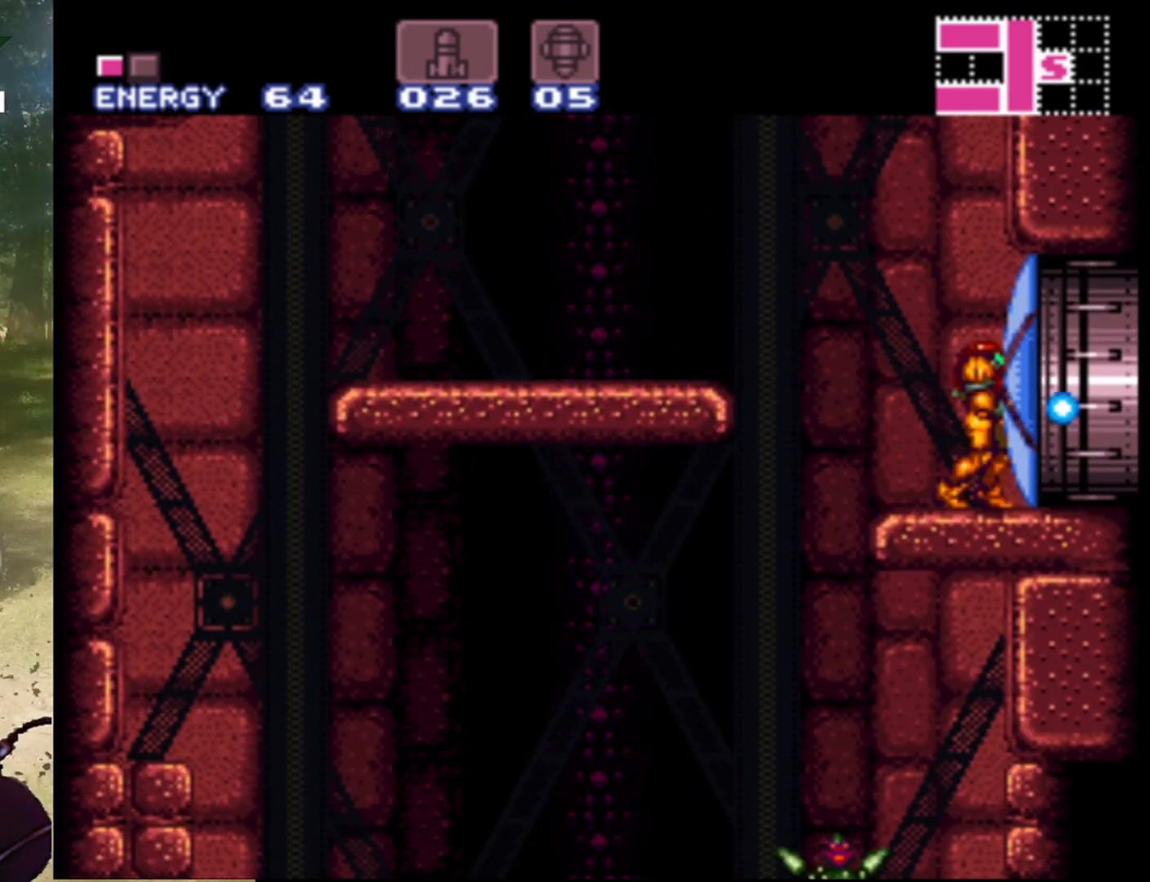
{"buttons": ["DPAD_RIGHT"], "events": [[33, "Y", "down"], [133, "Y", "up"], [233, "Y", "down"], [333, "Y", "up"], [400, "DPAD_RIGHT", "down"]]}
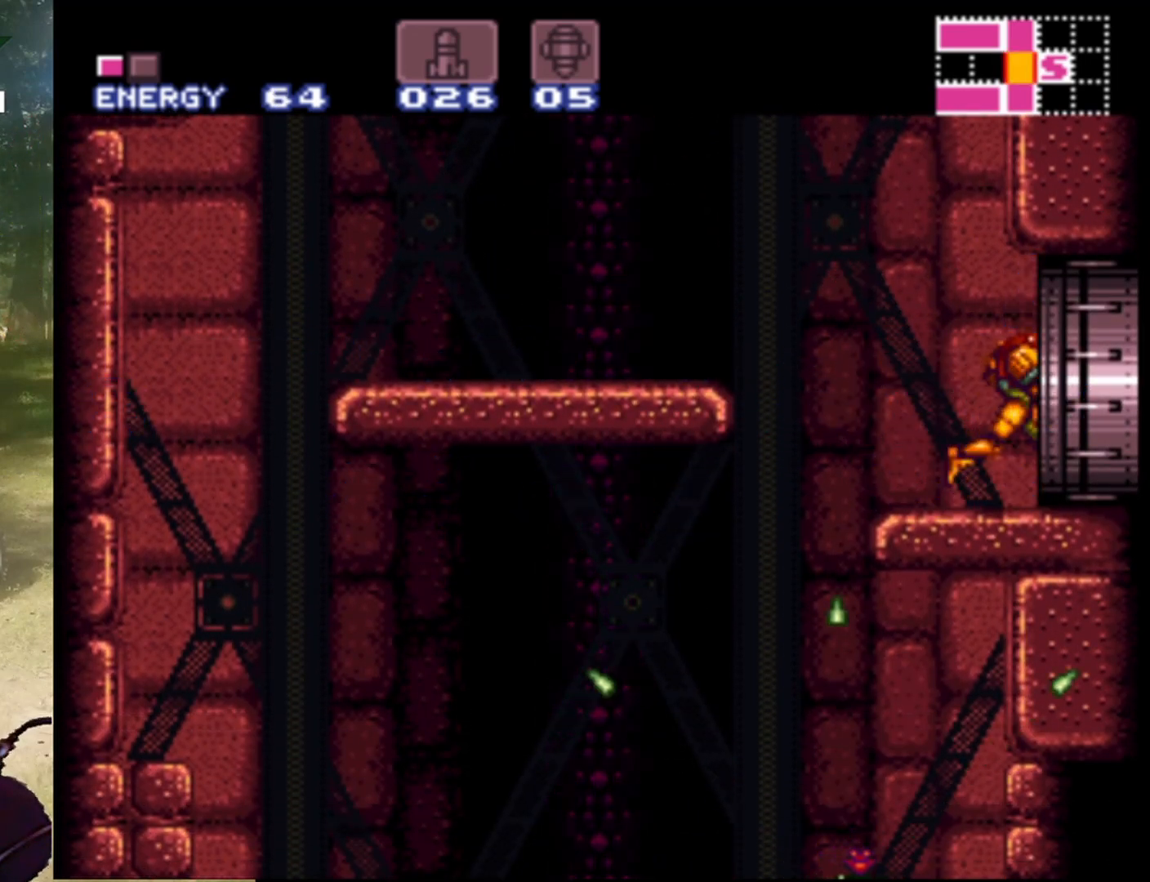
{"buttons": [], "events": [[267, "DPAD_RIGHT", "up"]]}